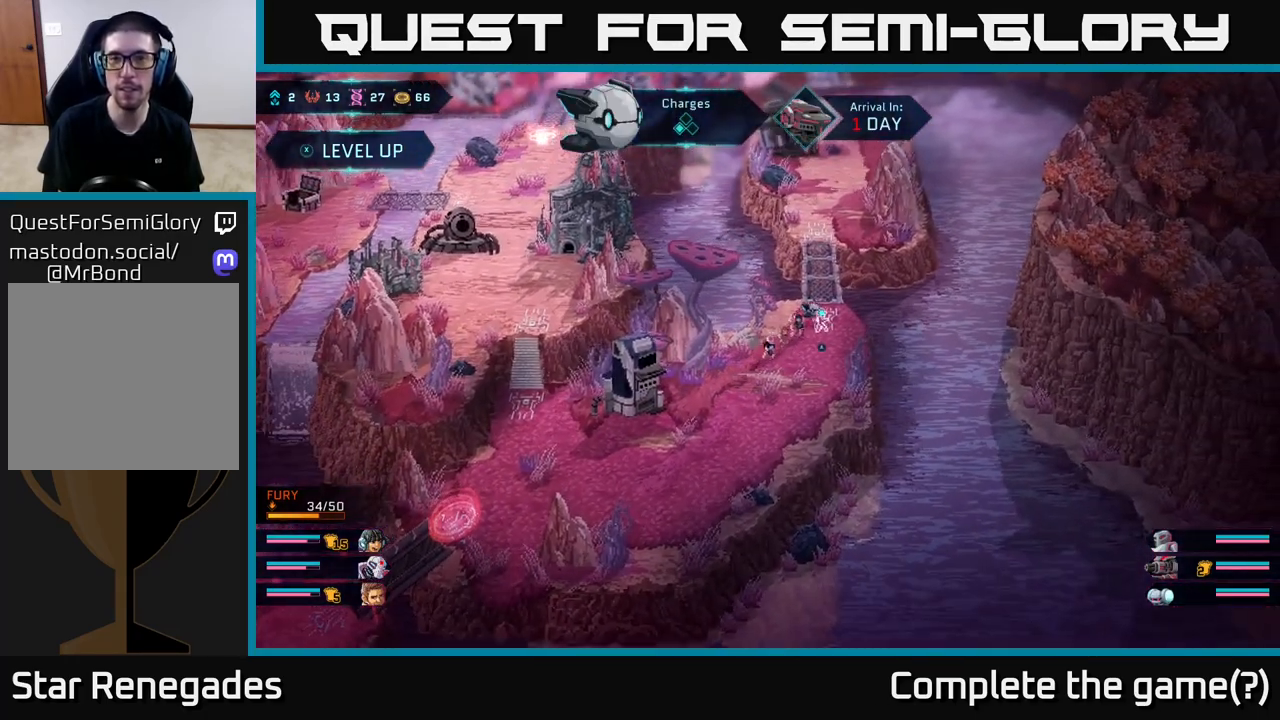
Gameplay with a controller (Xbox layout); each line is a JSON object with the inputs held at the frame after it. "events" lists button and stick changes between this image and that frame as [ms after this image, input, new state], when the widget could be followed in between.
{"buttons": ["B"], "left_stick": "up", "right_stick": "center", "events": [[67, "A", "down"], [183, "A", "up"], [217, "B", "up"], [267, "B", "down"]]}
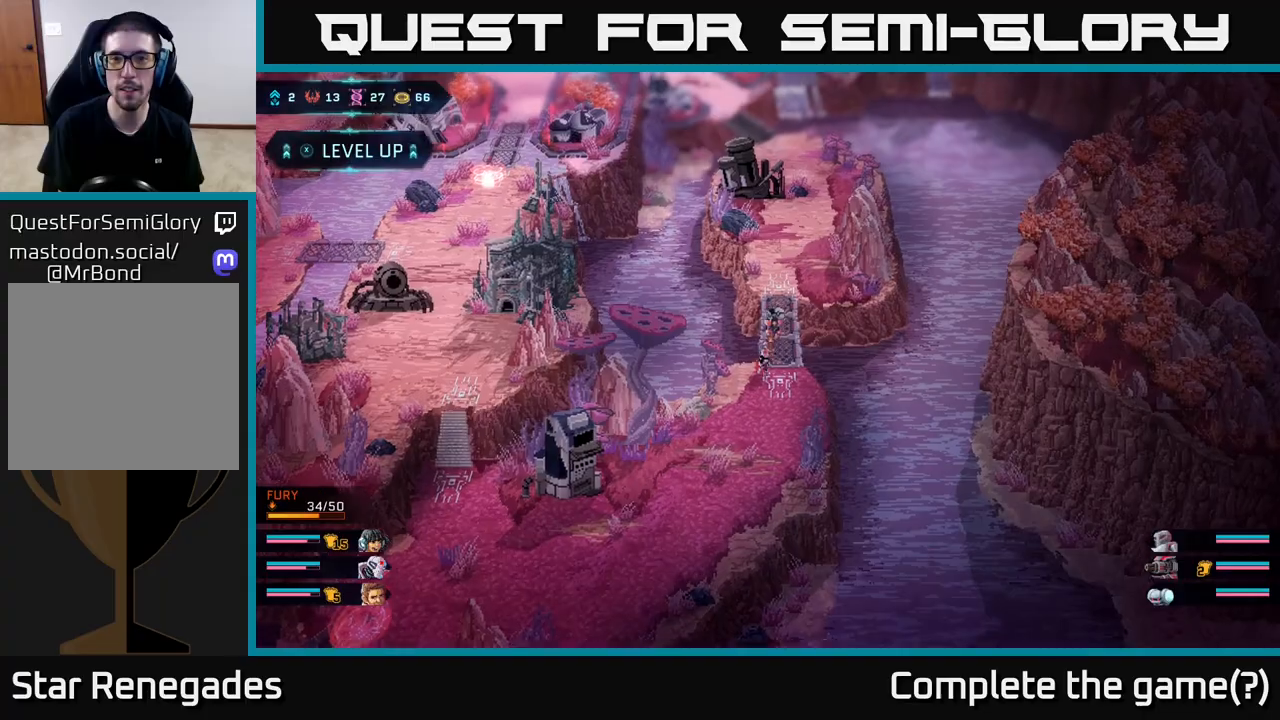
{"buttons": ["B"], "left_stick": "up", "right_stick": "center", "events": [[33, "B", "up"], [417, "B", "down"]]}
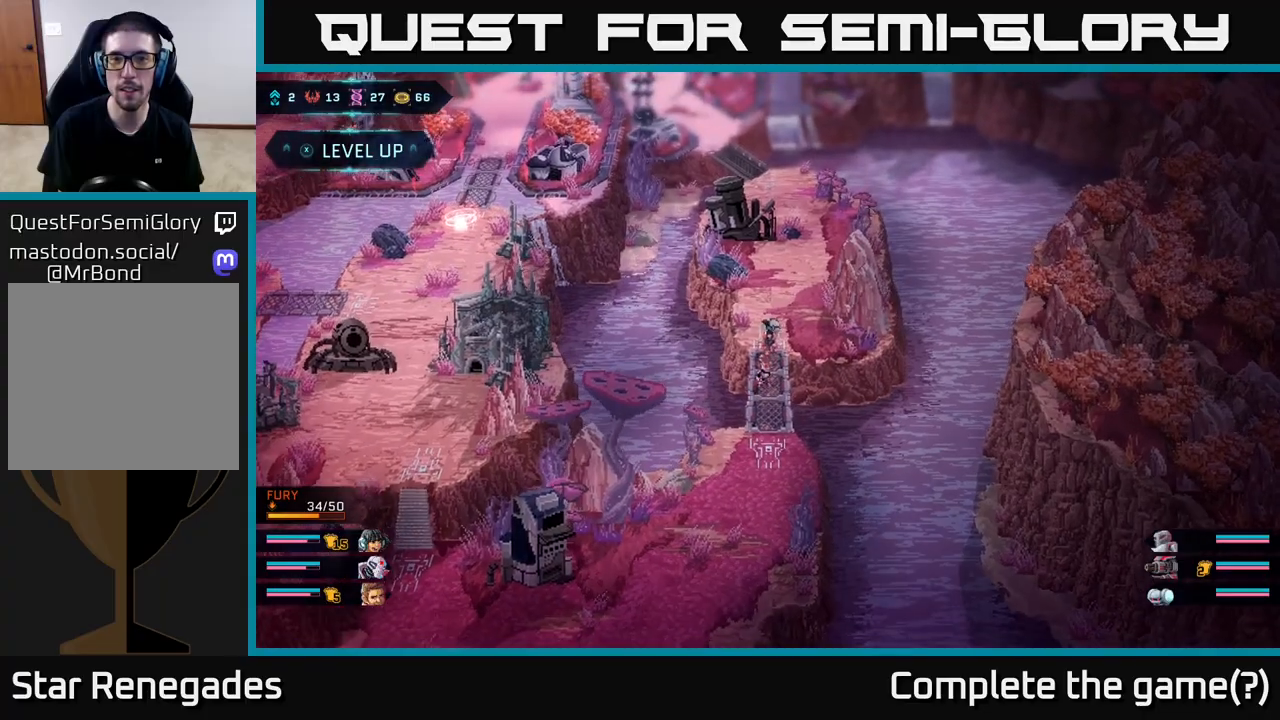
{"buttons": ["B"], "left_stick": "up", "right_stick": "center", "events": []}
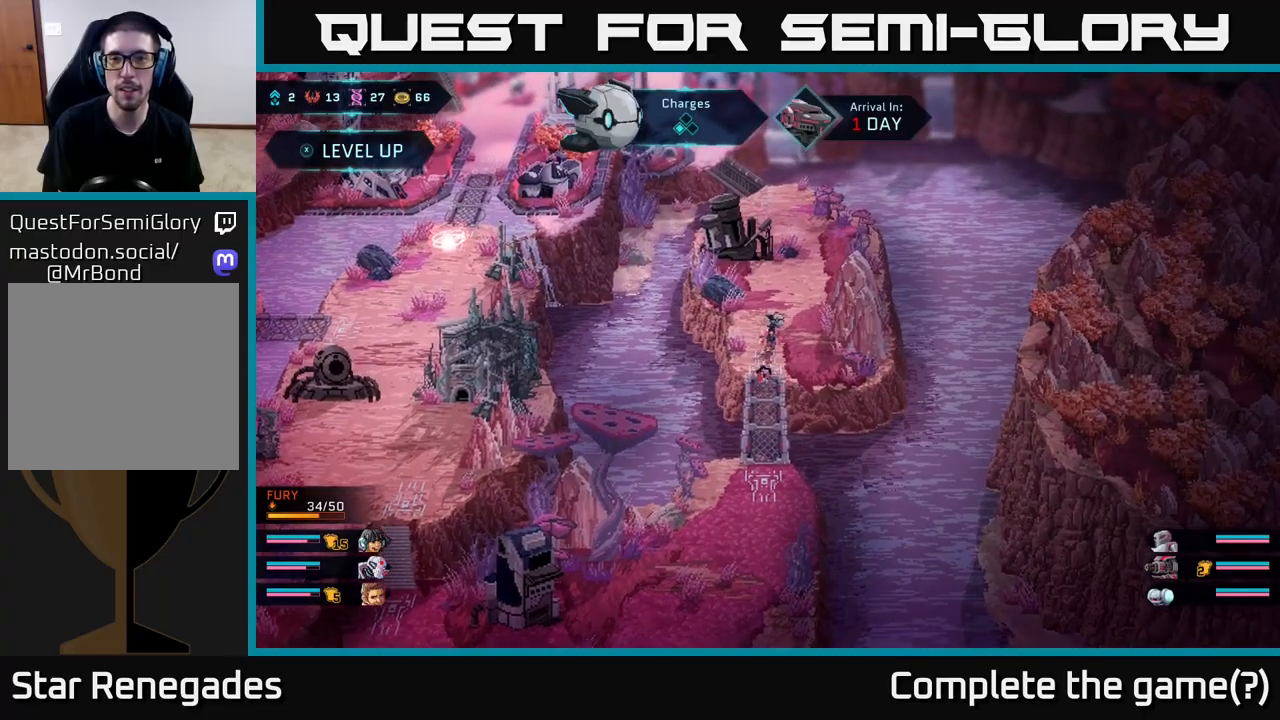
{"buttons": ["B"], "left_stick": "up", "right_stick": "center", "events": []}
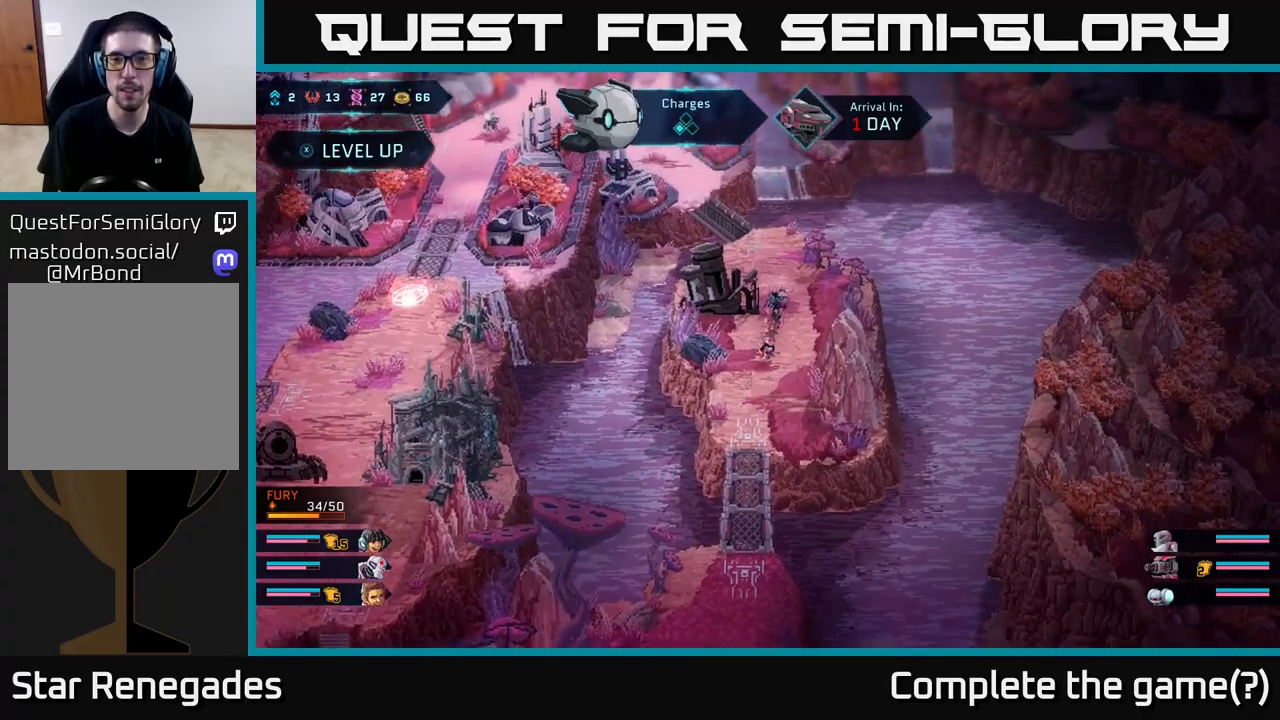
{"buttons": ["B"], "left_stick": "up-left", "right_stick": "center", "events": [[267, "left_stick", "up-left"]]}
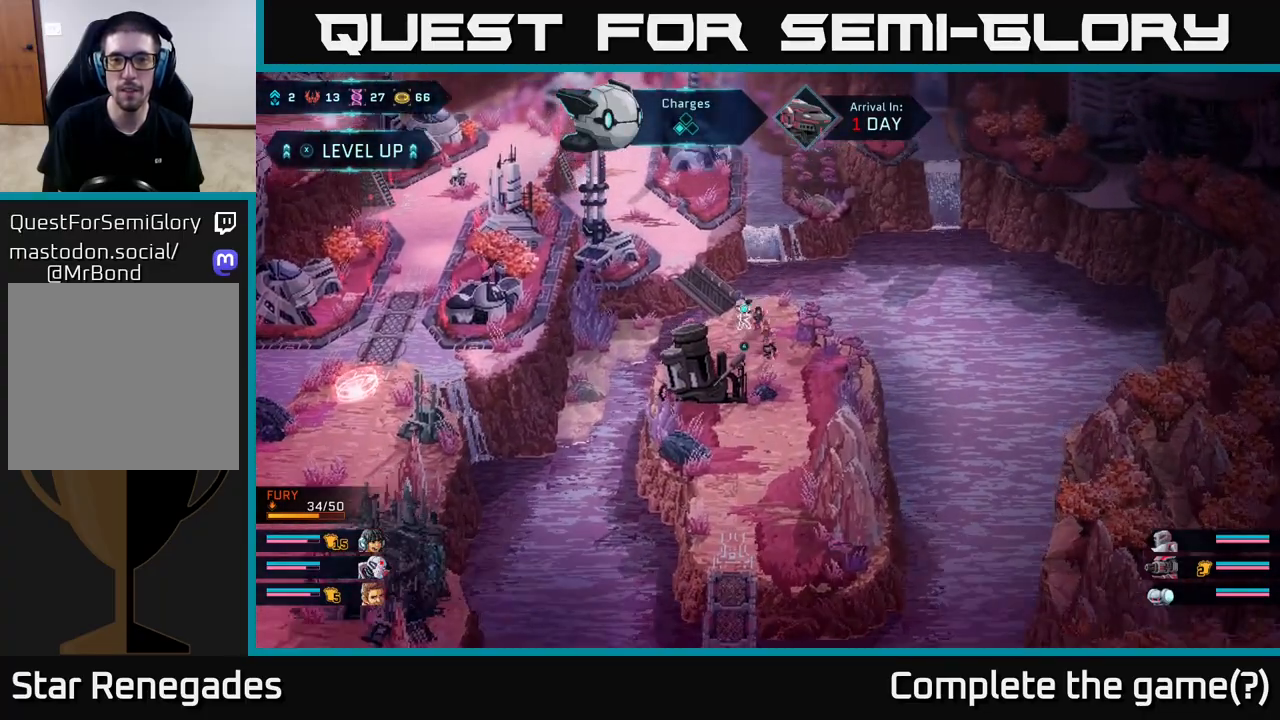
{"buttons": [], "left_stick": "center", "right_stick": "center", "events": [[100, "A", "down"], [267, "A", "up"], [267, "B", "up"], [467, "left_stick", "center"]]}
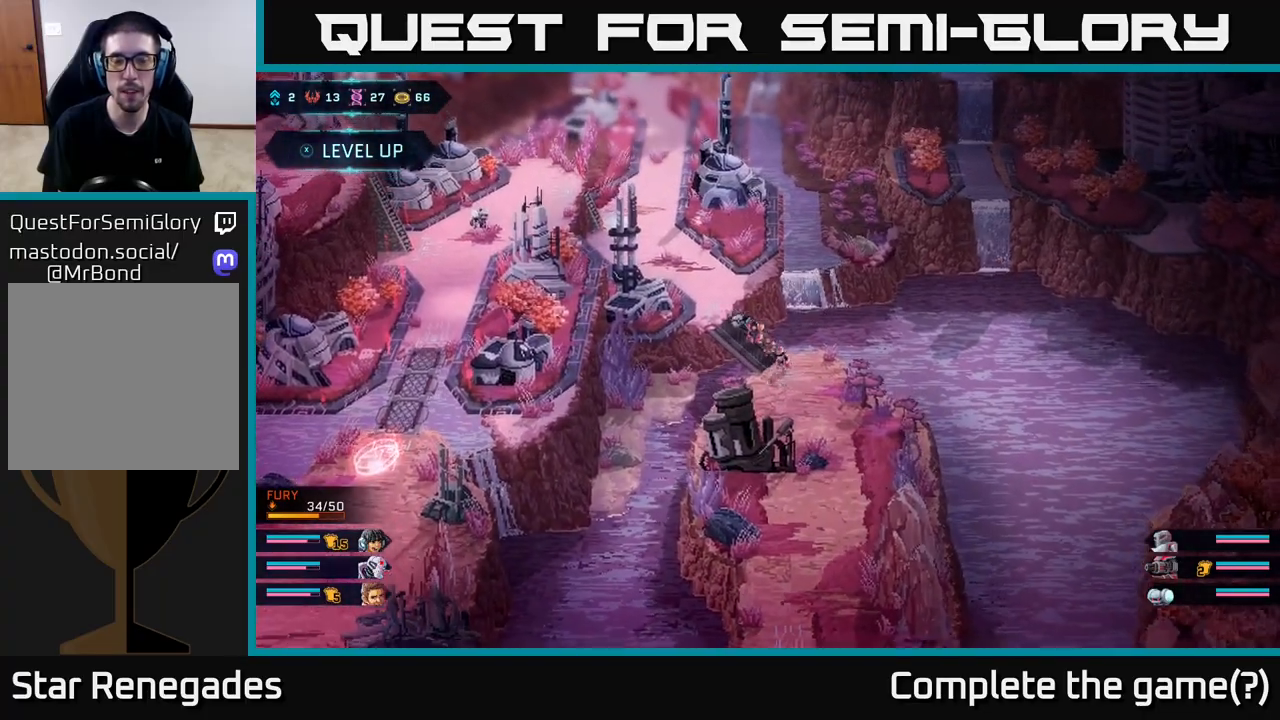
{"buttons": ["B"], "left_stick": "up", "right_stick": "center", "events": [[183, "left_stick", "up"], [317, "B", "down"]]}
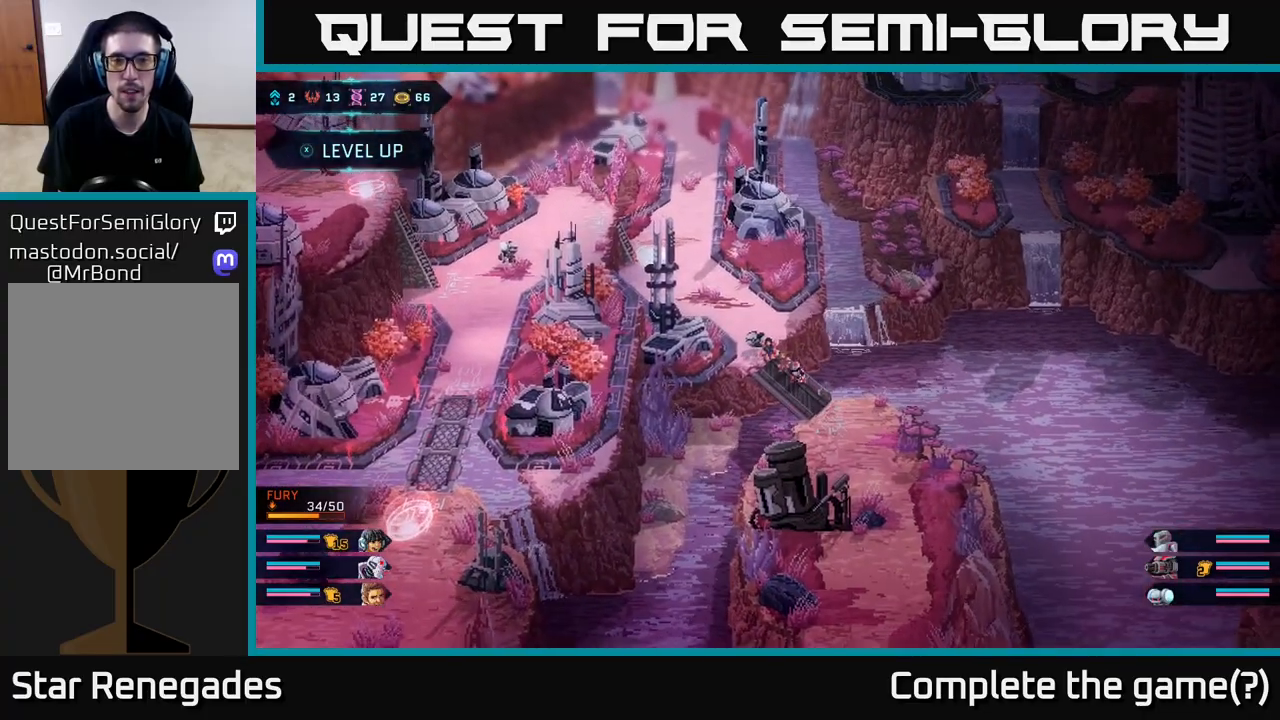
{"buttons": ["B"], "left_stick": "up-left", "right_stick": "center", "events": [[150, "left_stick", "up-left"]]}
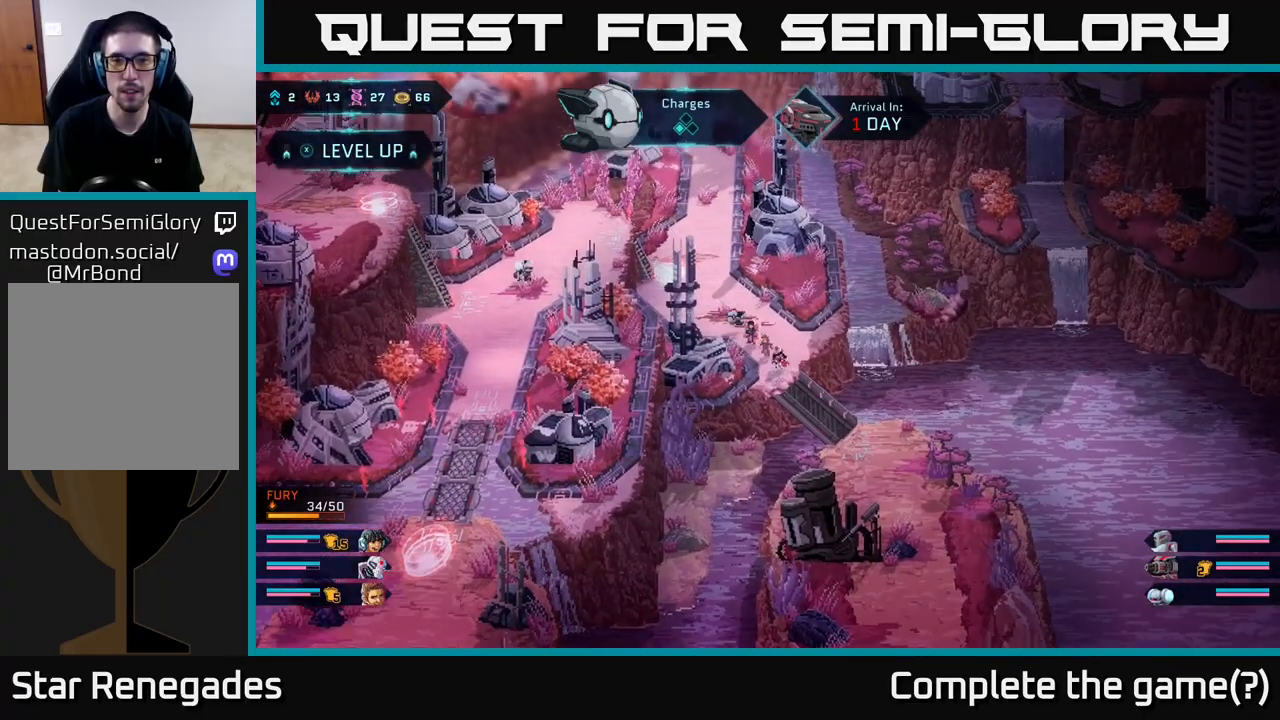
{"buttons": ["B"], "left_stick": "up", "right_stick": "center", "events": [[33, "left_stick", "up"]]}
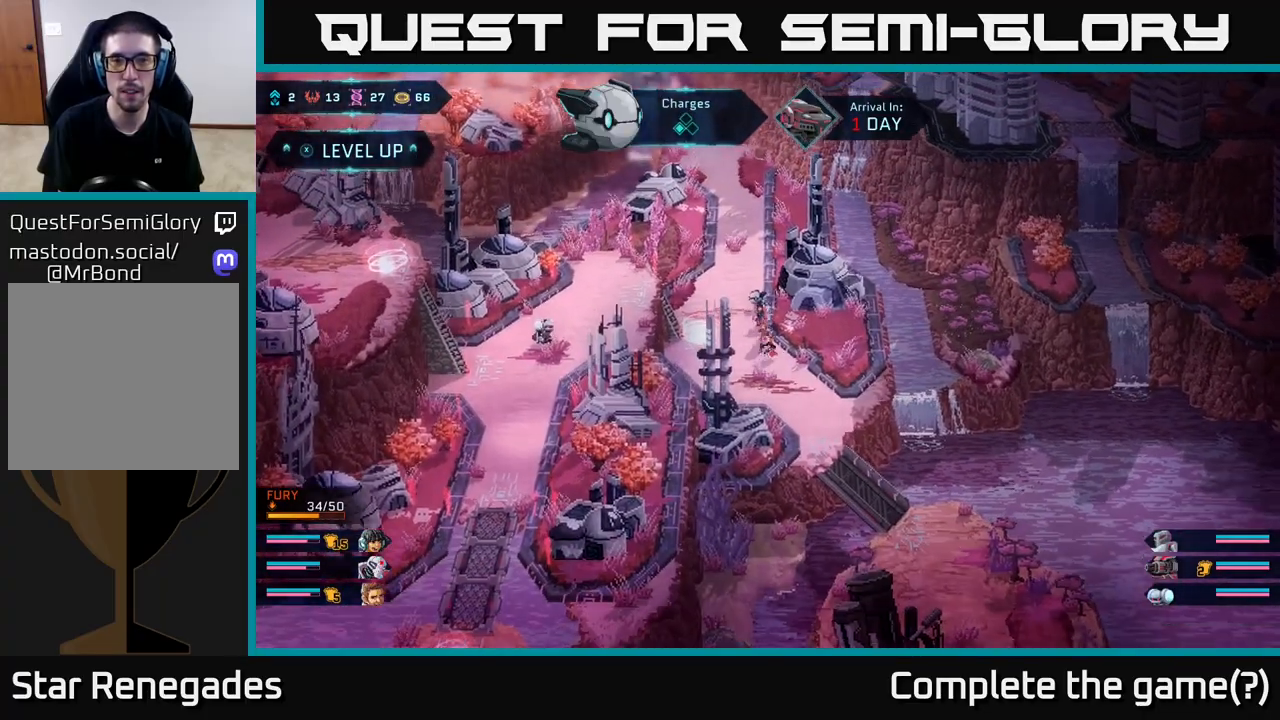
{"buttons": ["B"], "left_stick": "up", "right_stick": "center", "events": []}
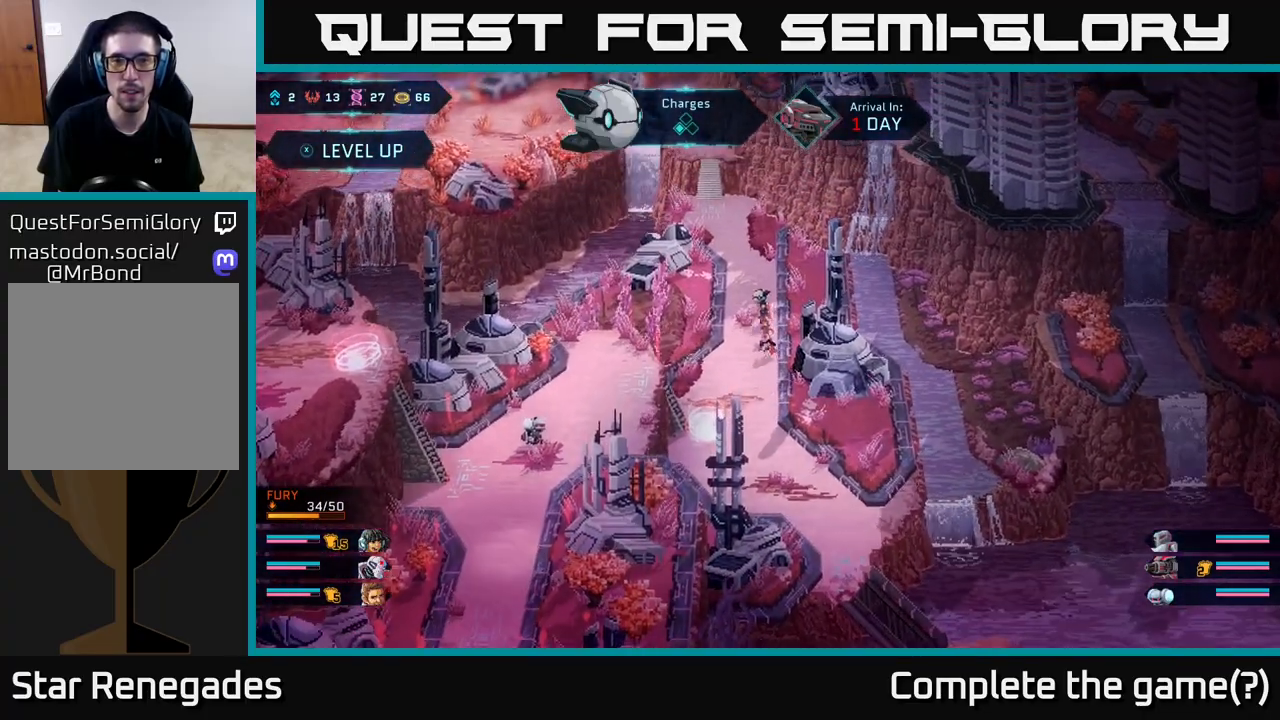
{"buttons": ["B"], "left_stick": "up-left", "right_stick": "center", "events": [[417, "left_stick", "up-left"]]}
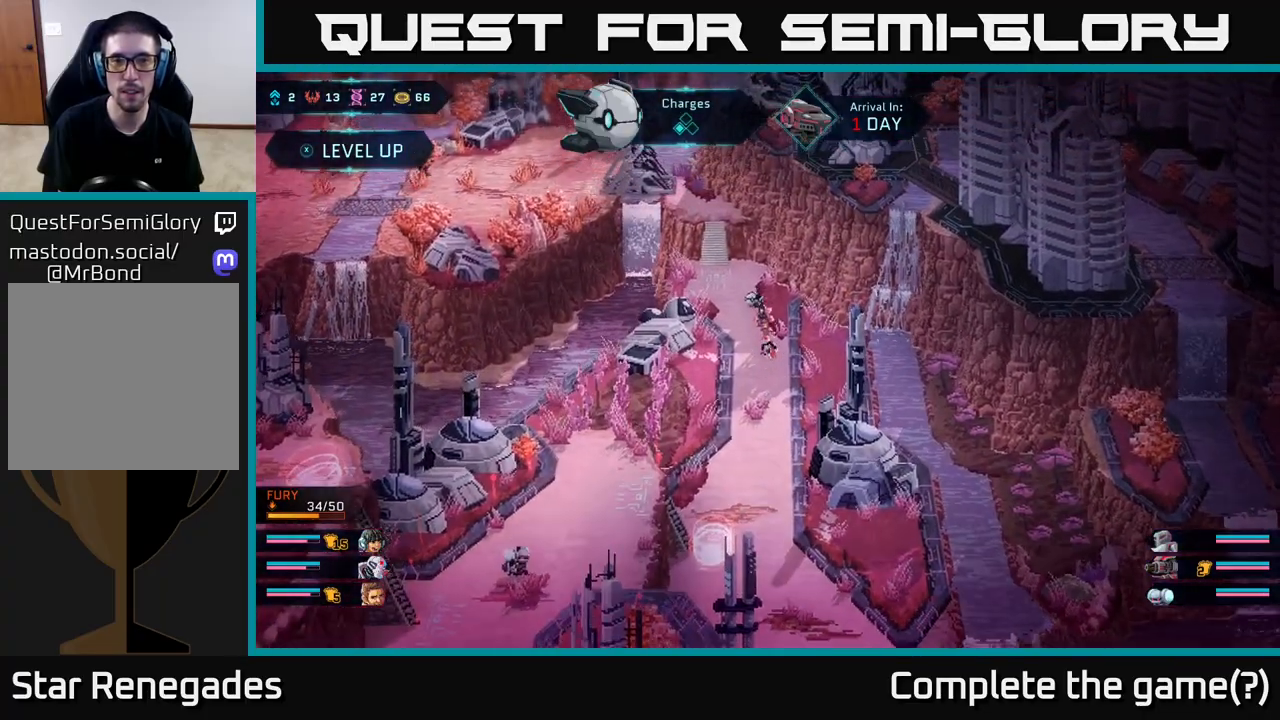
{"buttons": ["A"], "left_stick": "up-left", "right_stick": "center", "events": [[383, "A", "down"], [417, "B", "up"]]}
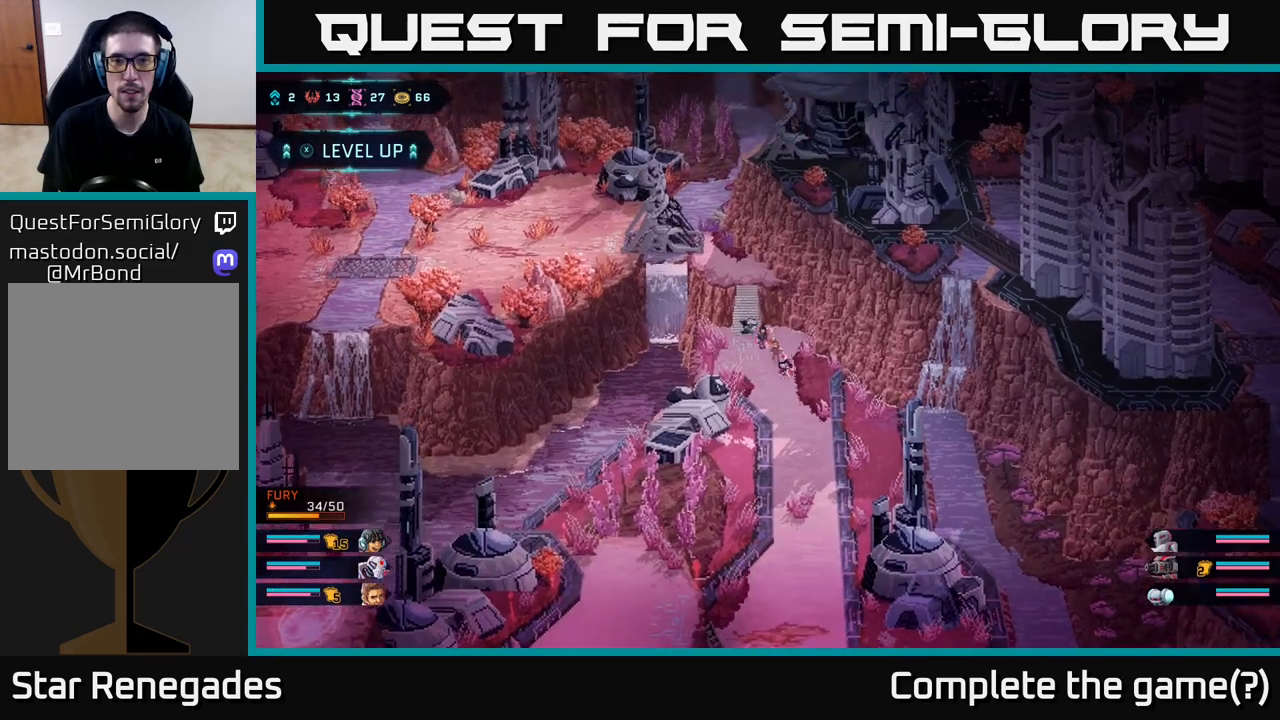
{"buttons": ["B"], "left_stick": "up-left", "right_stick": "center", "events": [[33, "B", "down"], [67, "A", "up"], [200, "B", "up"], [200, "left_stick", "center"], [367, "B", "down"], [417, "left_stick", "up-left"]]}
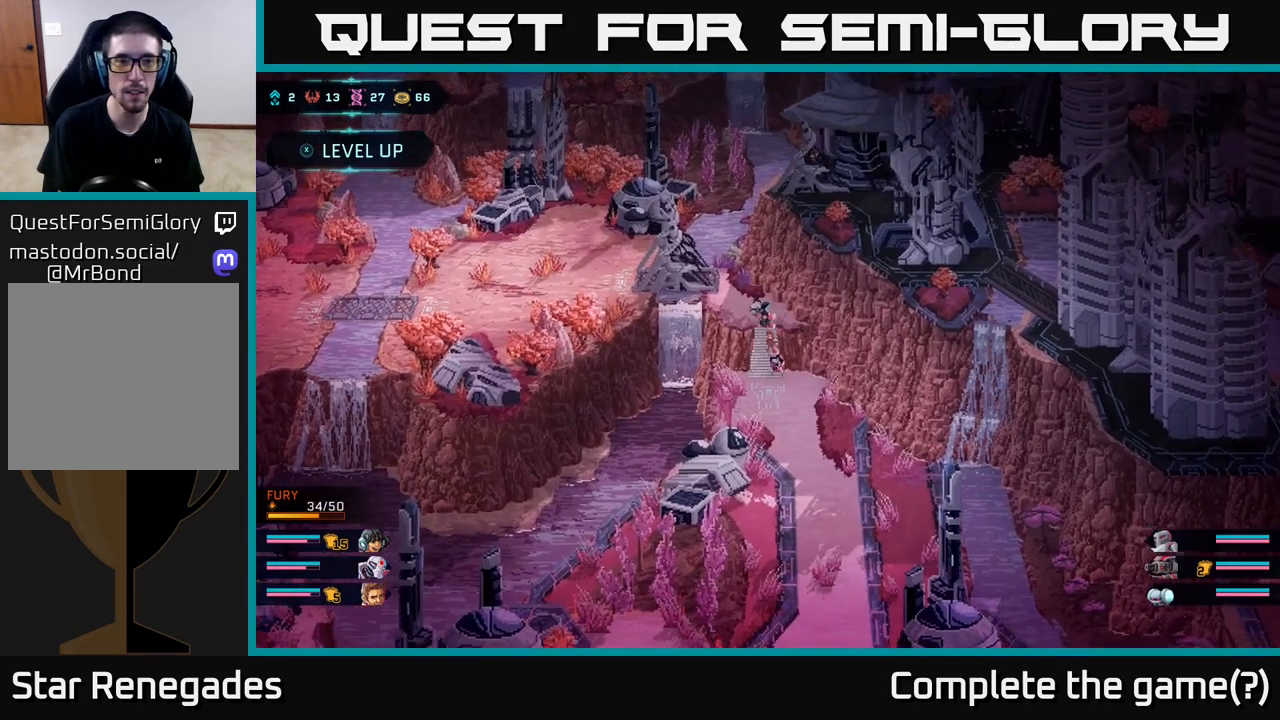
{"buttons": ["B"], "left_stick": "up-left", "right_stick": "center", "events": [[67, "B", "up"], [283, "B", "down"]]}
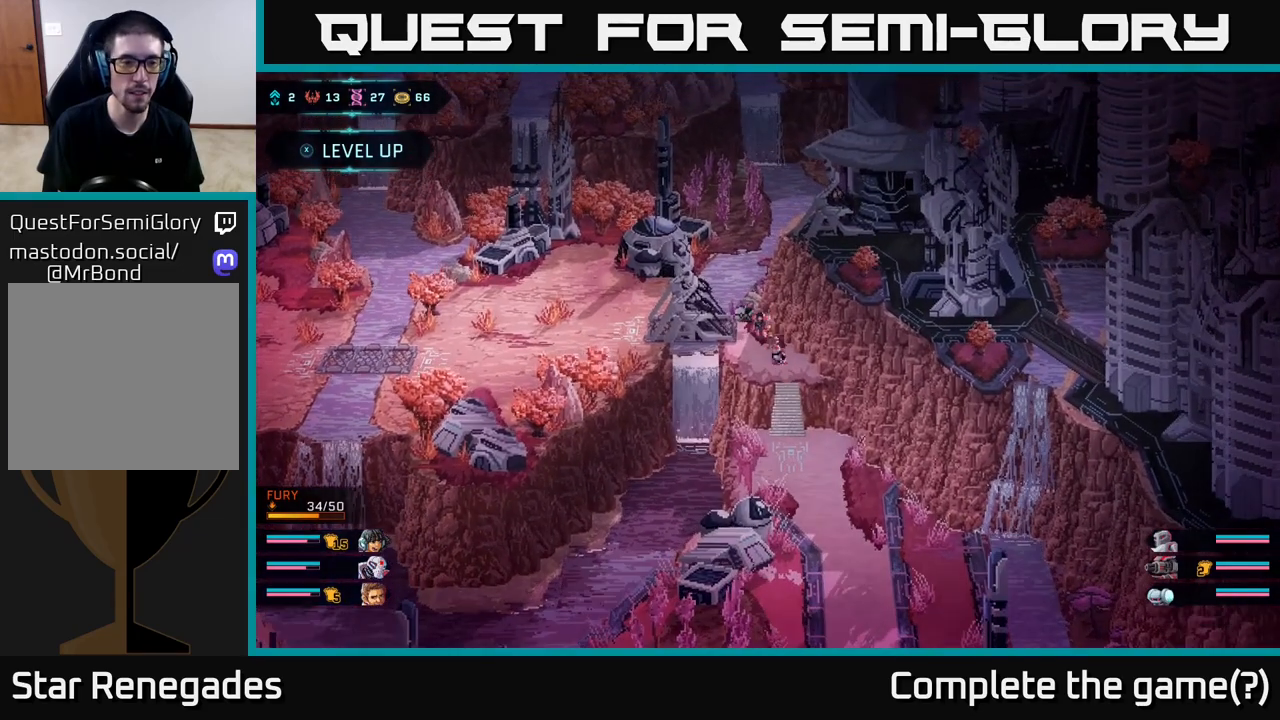
{"buttons": ["A"], "left_stick": "left", "right_stick": "center", "events": [[167, "left_stick", "left"], [200, "A", "down"], [217, "B", "up"], [367, "A", "up"], [433, "A", "down"]]}
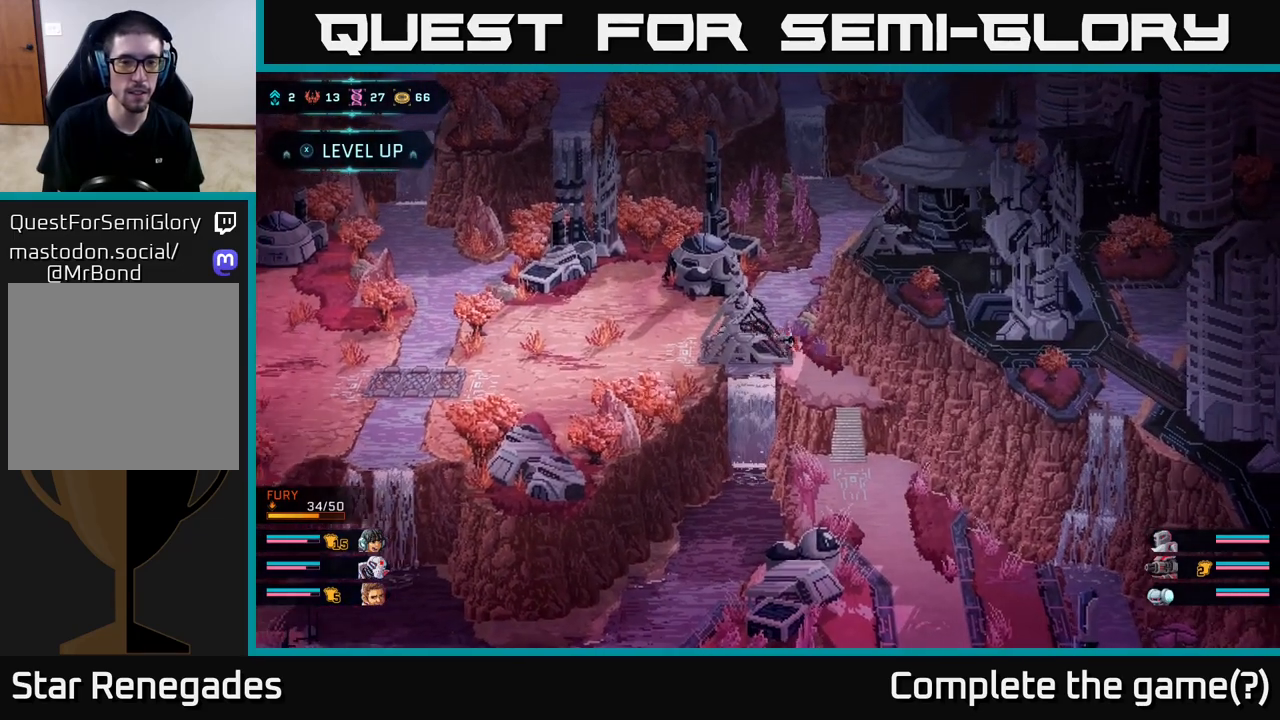
{"buttons": ["B"], "left_stick": "left", "right_stick": "center", "events": [[117, "A", "up"], [167, "B", "down"], [283, "B", "up"], [450, "B", "down"]]}
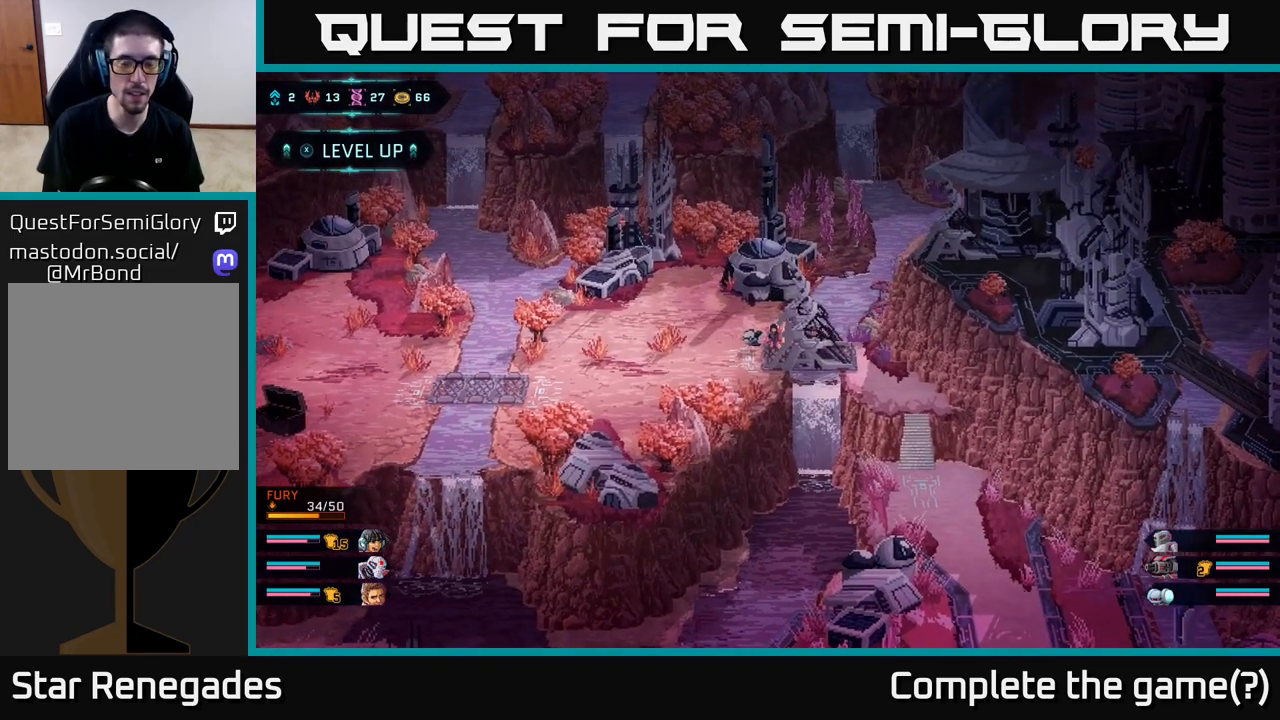
{"buttons": ["B"], "left_stick": "left", "right_stick": "center", "events": []}
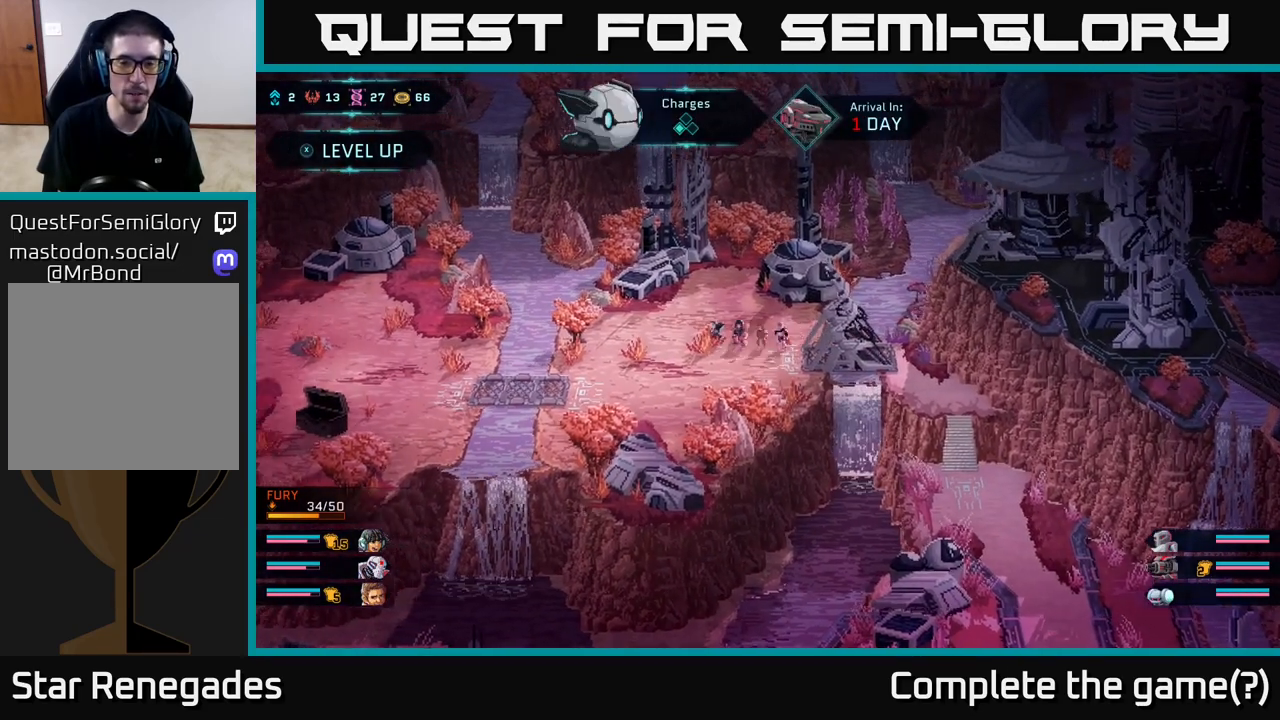
{"buttons": ["B"], "left_stick": "left", "right_stick": "center", "events": [[100, "left_stick", "down-left"], [333, "left_stick", "left"]]}
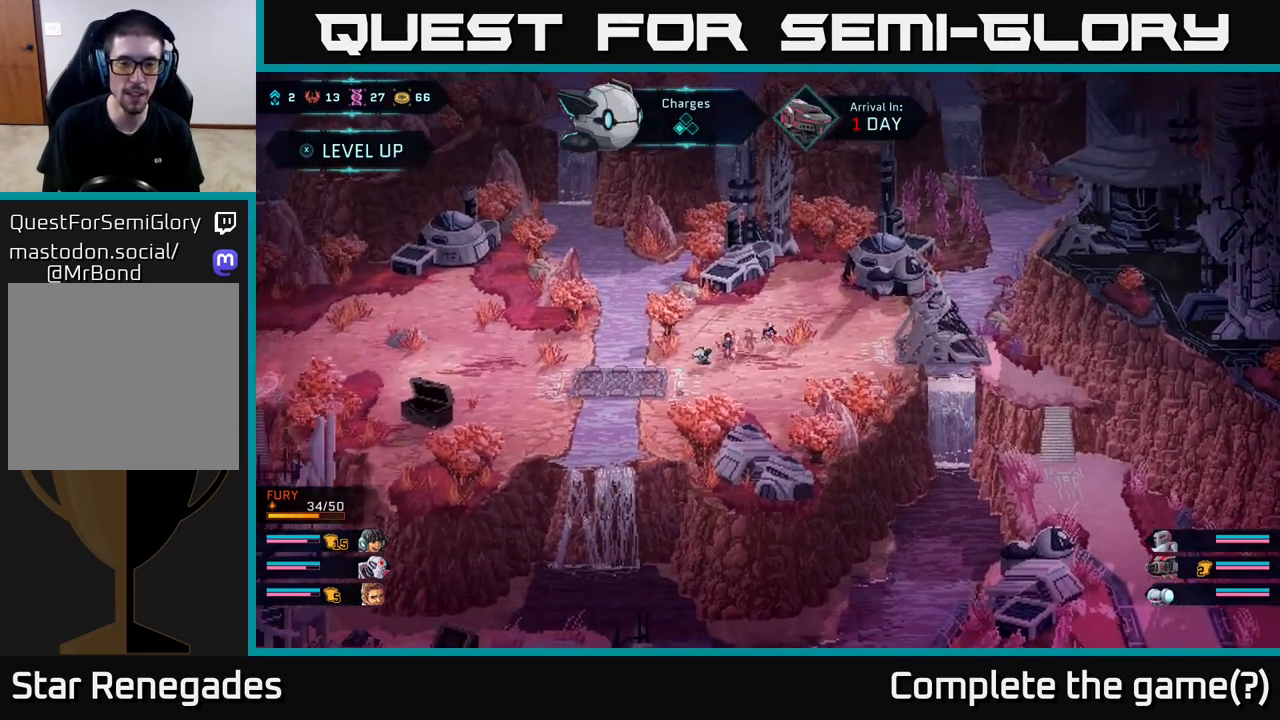
{"buttons": ["A"], "left_stick": "center", "right_stick": "center", "events": [[150, "B", "up"], [167, "A", "down"], [333, "A", "up"], [400, "A", "down"], [433, "left_stick", "center"]]}
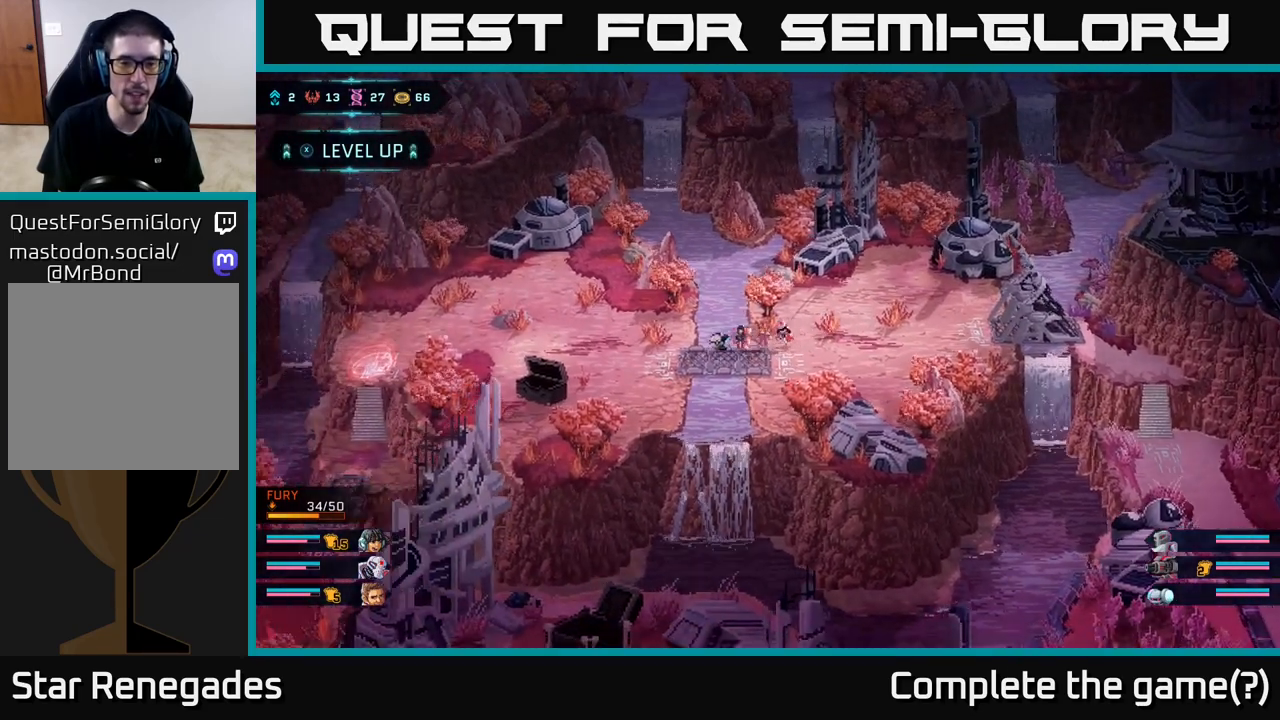
{"buttons": ["B"], "left_stick": "up-left", "right_stick": "center", "events": [[50, "A", "up"], [83, "B", "down"], [200, "left_stick", "left"], [383, "left_stick", "up-left"]]}
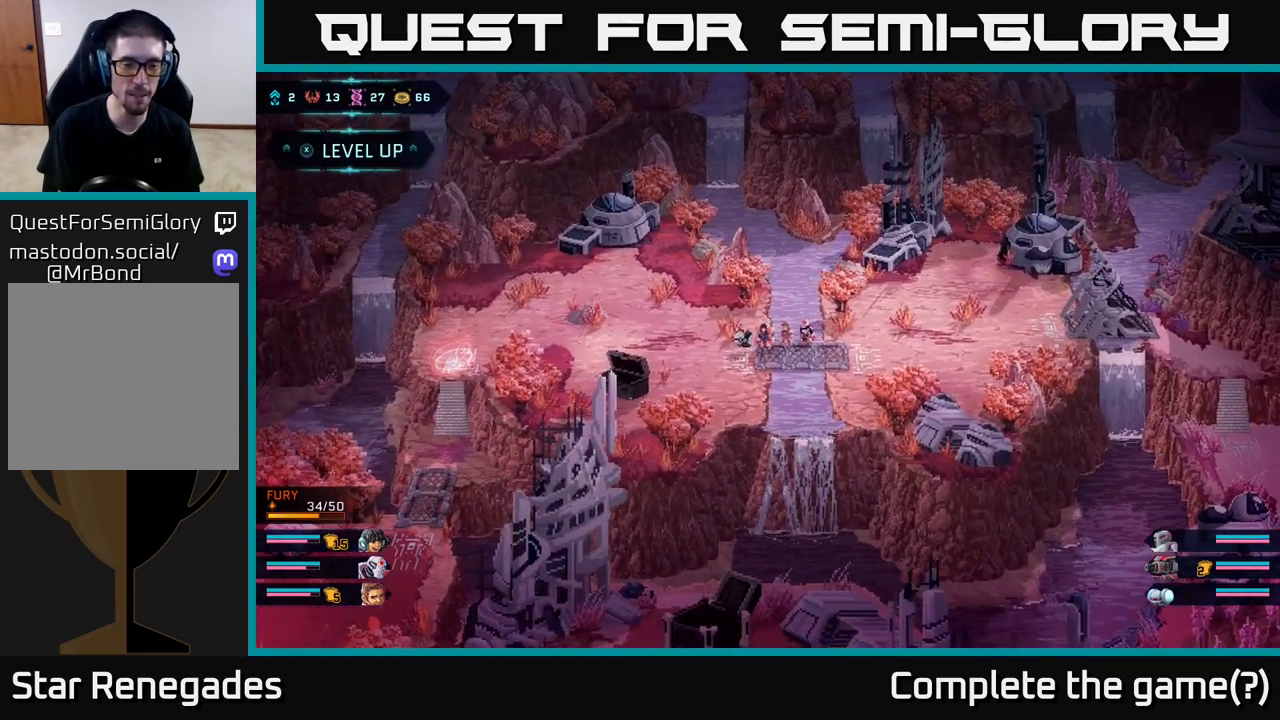
{"buttons": ["B"], "left_stick": "up-left", "right_stick": "center", "events": []}
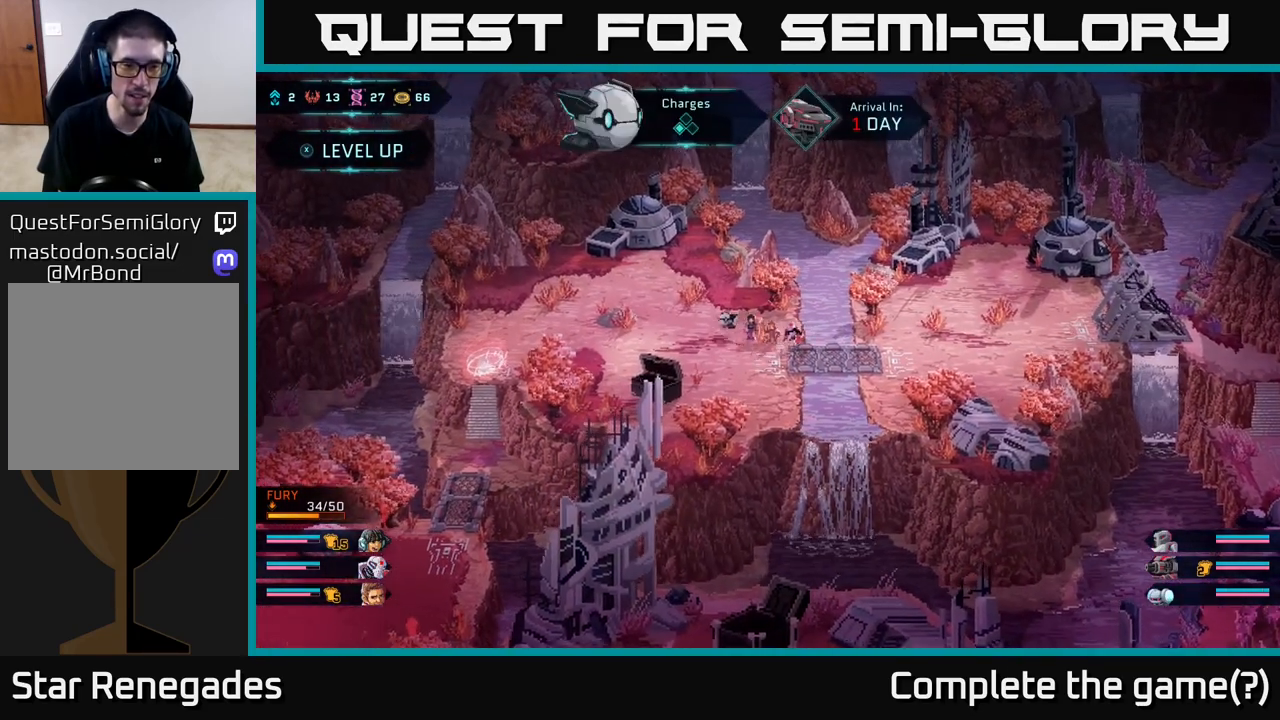
{"buttons": ["B"], "left_stick": "left", "right_stick": "center", "events": [[183, "left_stick", "left"]]}
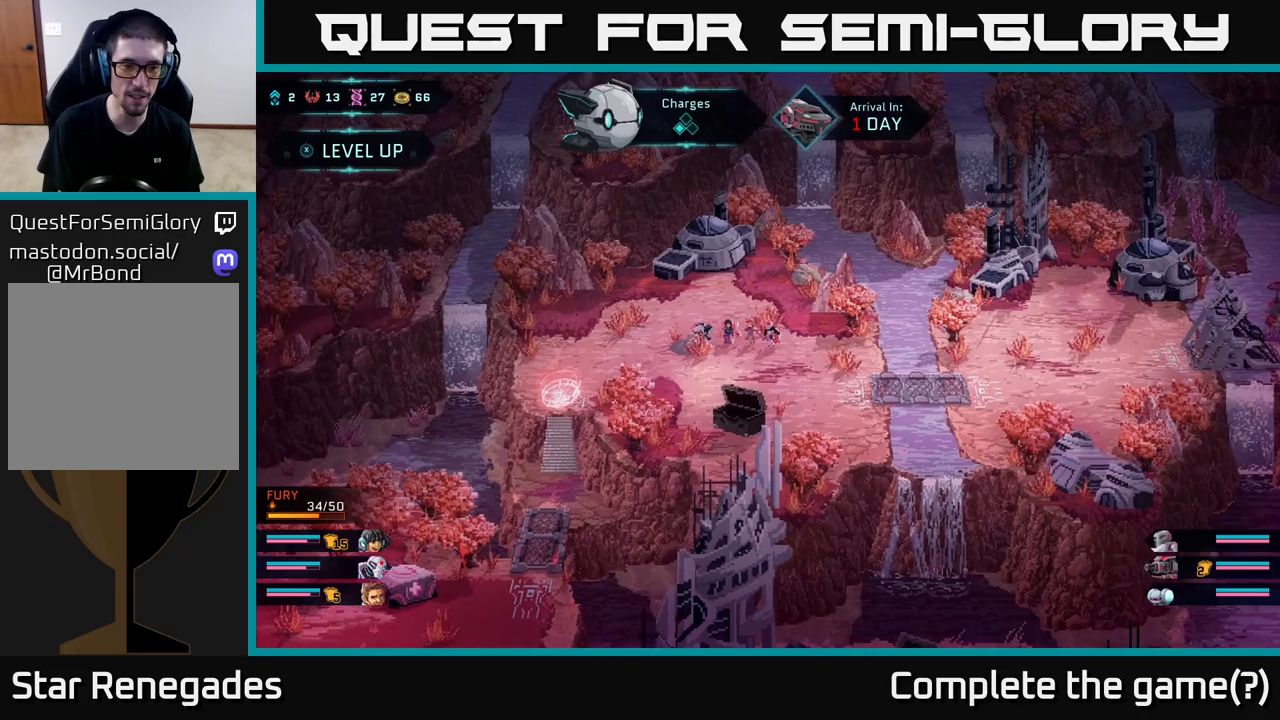
{"buttons": ["B"], "left_stick": "down-left", "right_stick": "center", "events": [[117, "left_stick", "down-left"]]}
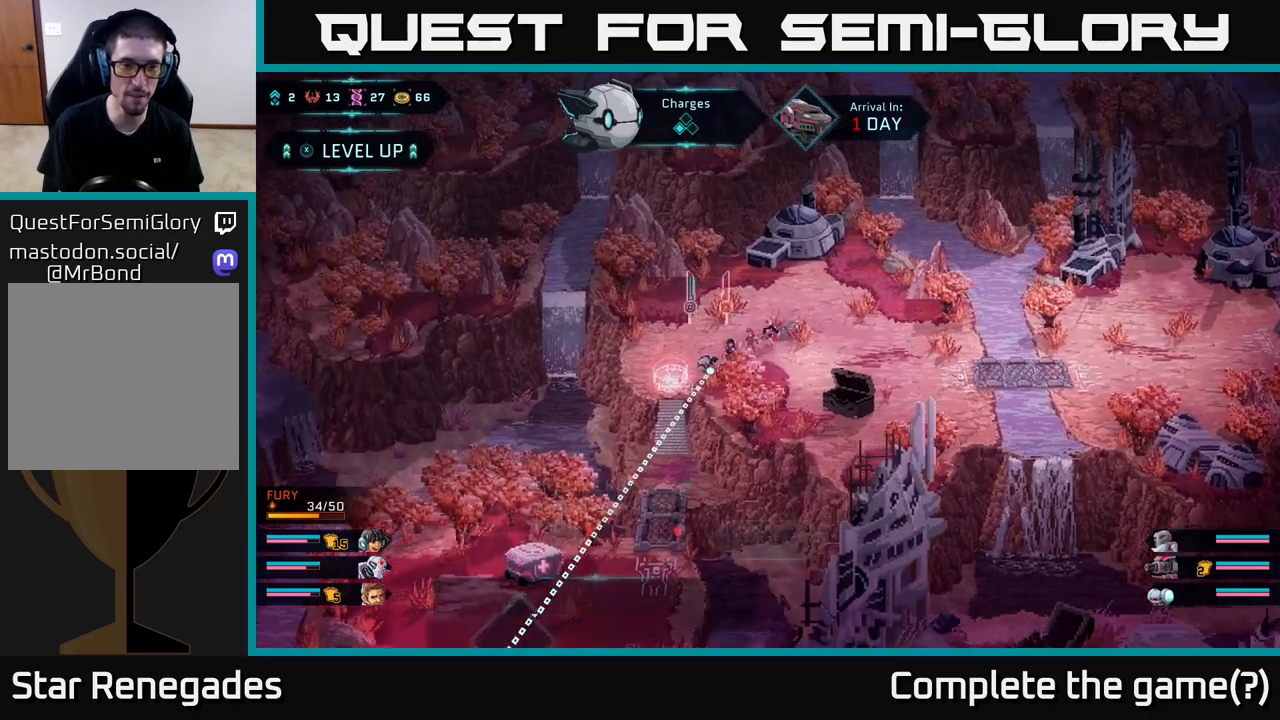
{"buttons": [], "left_stick": "center", "right_stick": "center", "events": [[133, "B", "up"], [250, "left_stick", "center"]]}
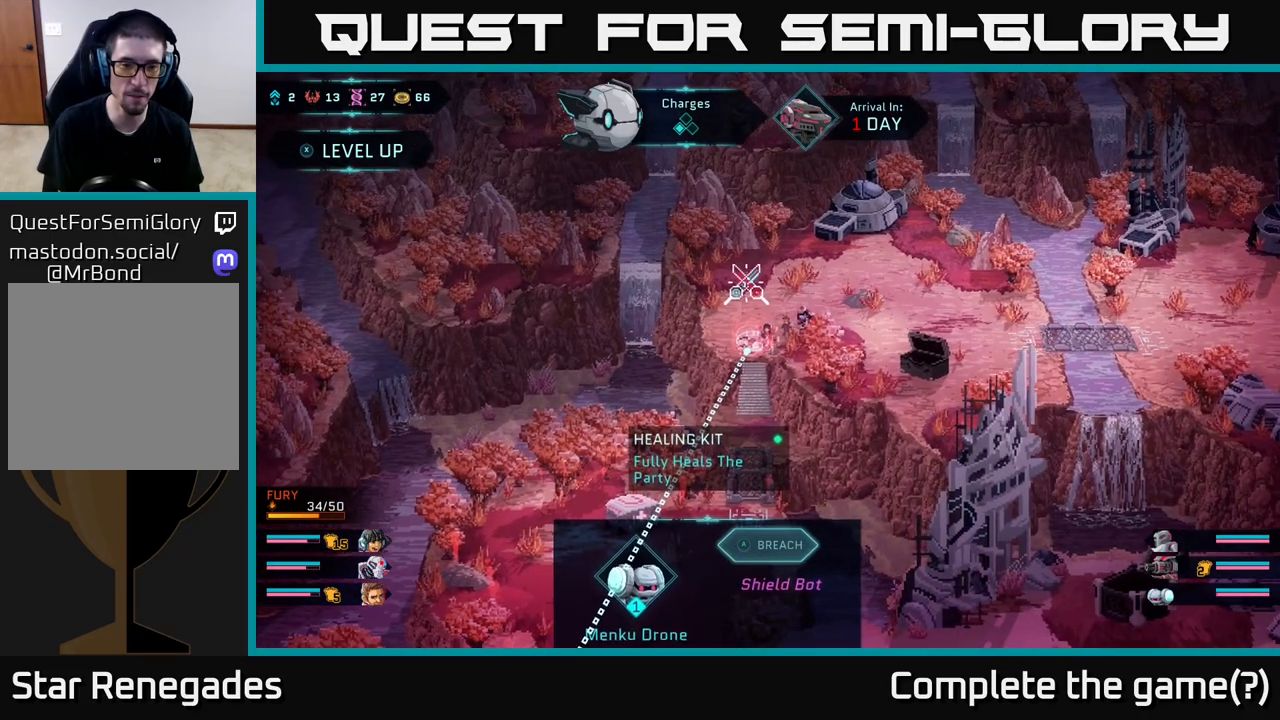
{"buttons": [], "left_stick": "center", "right_stick": "center", "events": []}
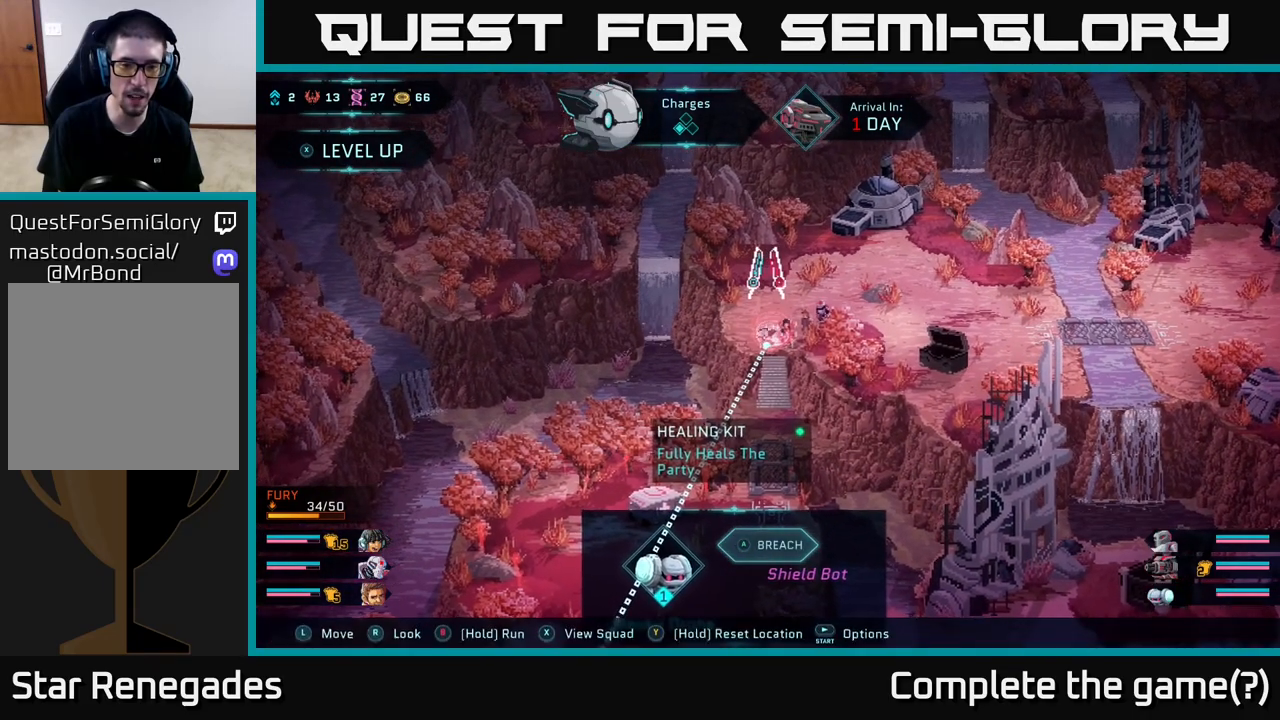
{"buttons": [], "left_stick": "center", "right_stick": "center", "events": [[117, "A", "down"], [300, "A", "up"]]}
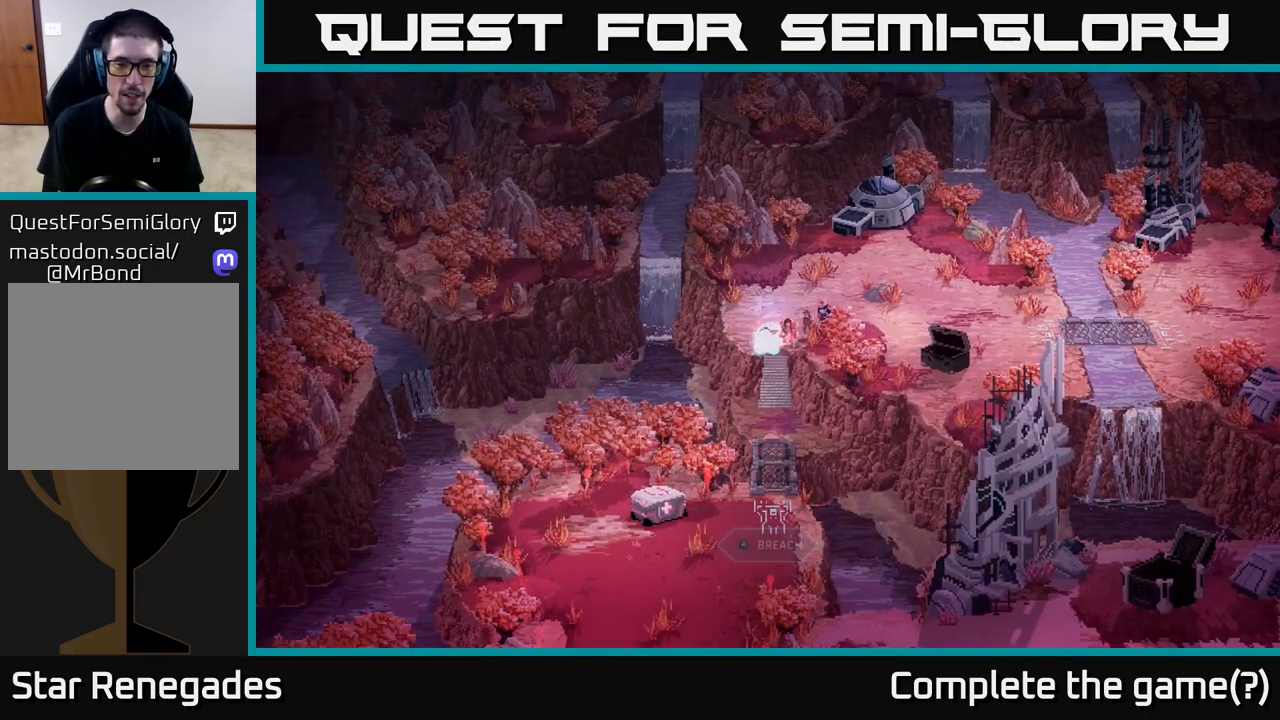
{"buttons": [], "left_stick": "center", "right_stick": "center", "events": []}
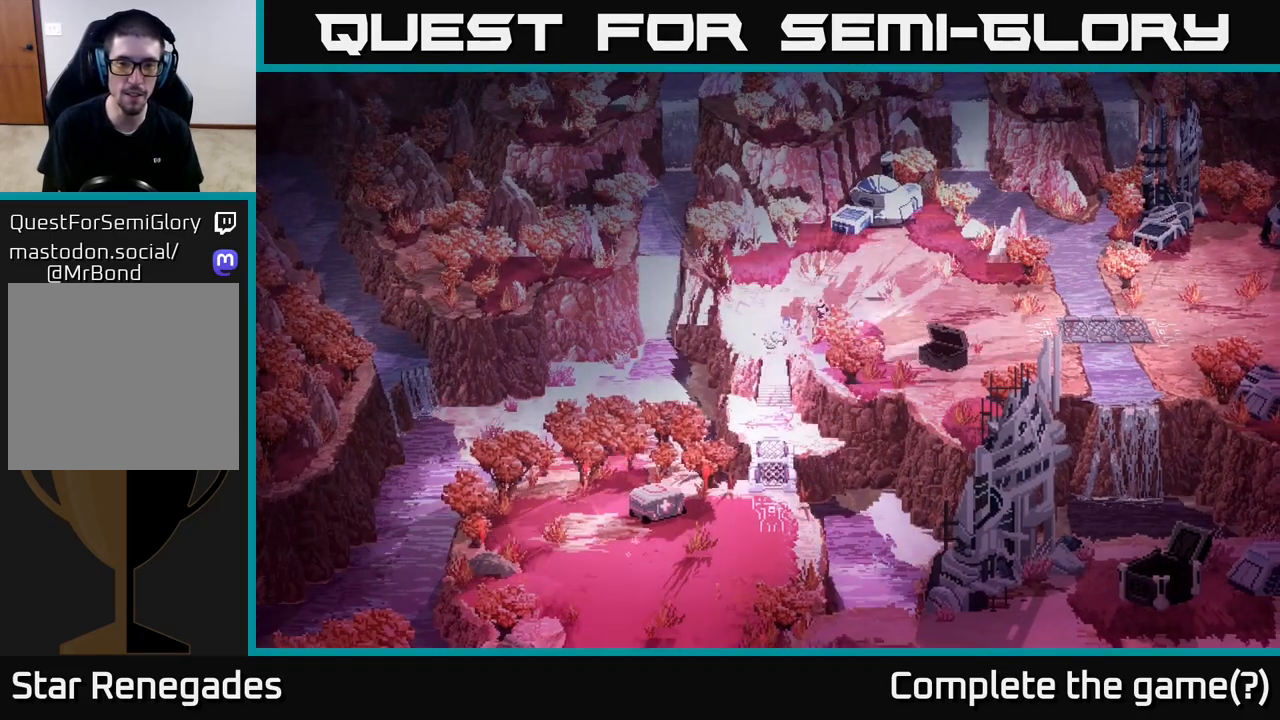
{"buttons": [], "left_stick": "down-left", "right_stick": "center", "events": [[200, "left_stick", "down-left"]]}
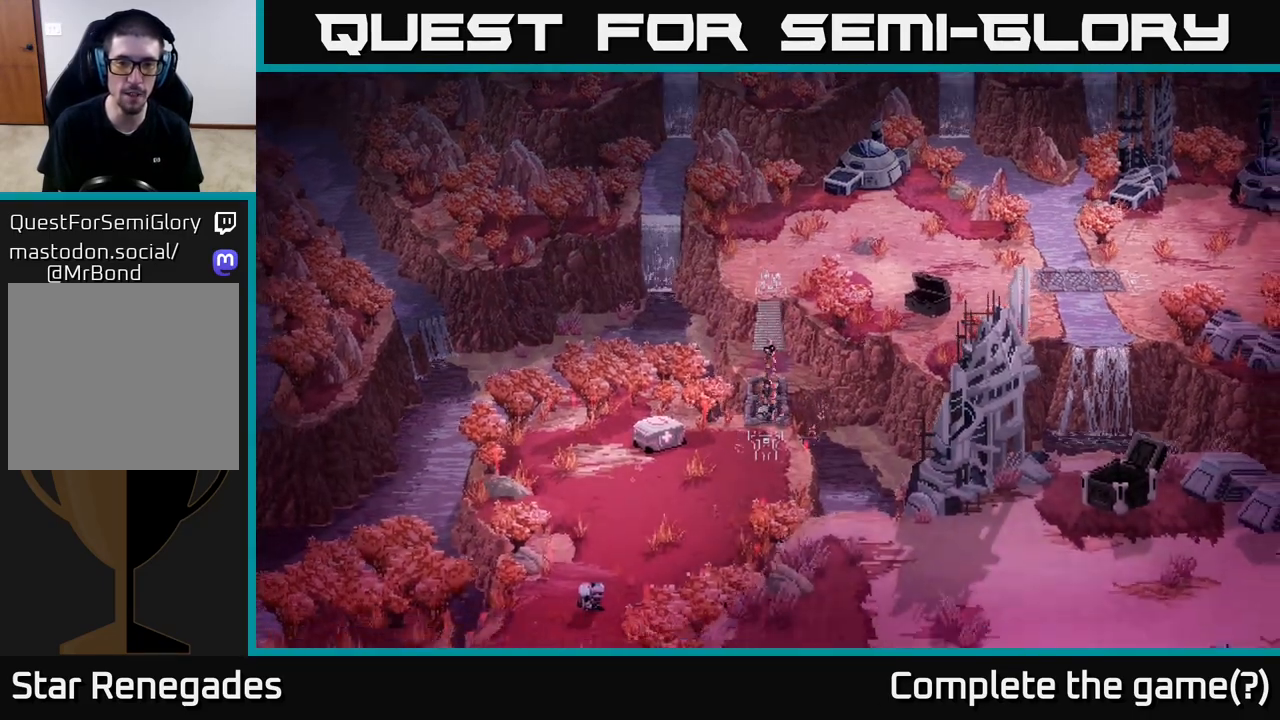
{"buttons": [], "left_stick": "left", "right_stick": "center", "events": [[367, "left_stick", "left"]]}
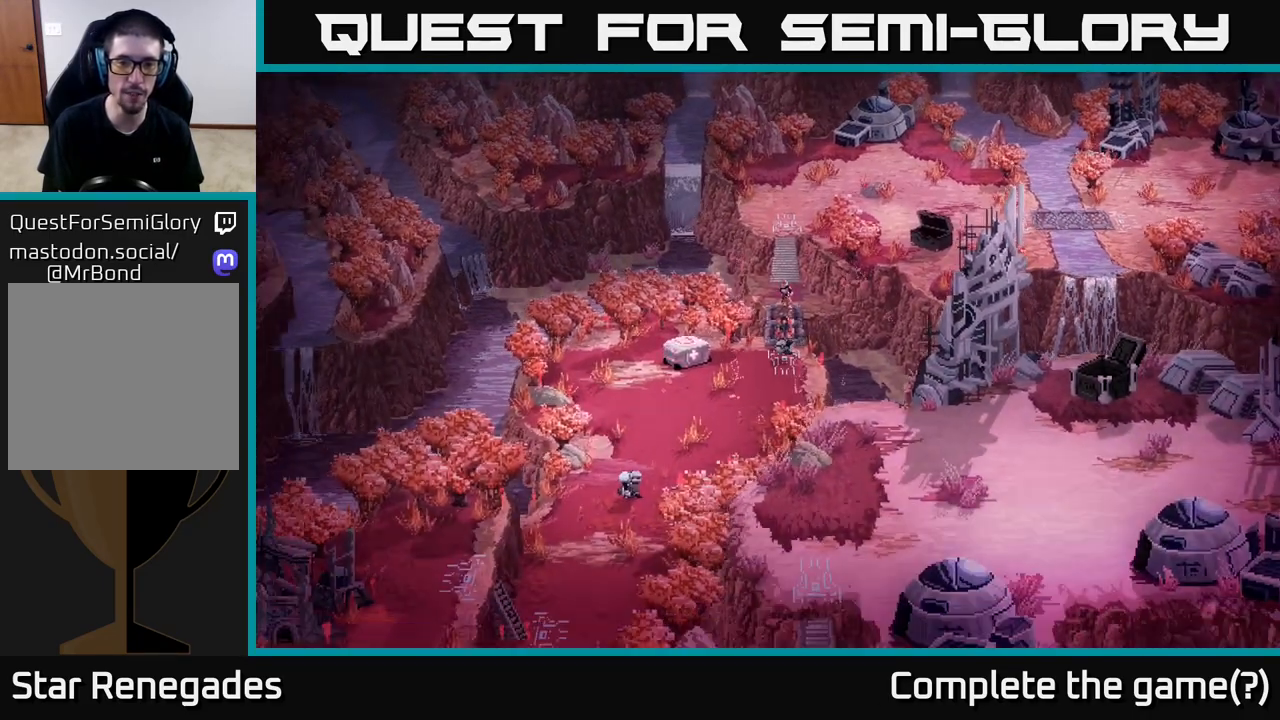
{"buttons": [], "left_stick": "center", "right_stick": "center", "events": [[83, "left_stick", "center"]]}